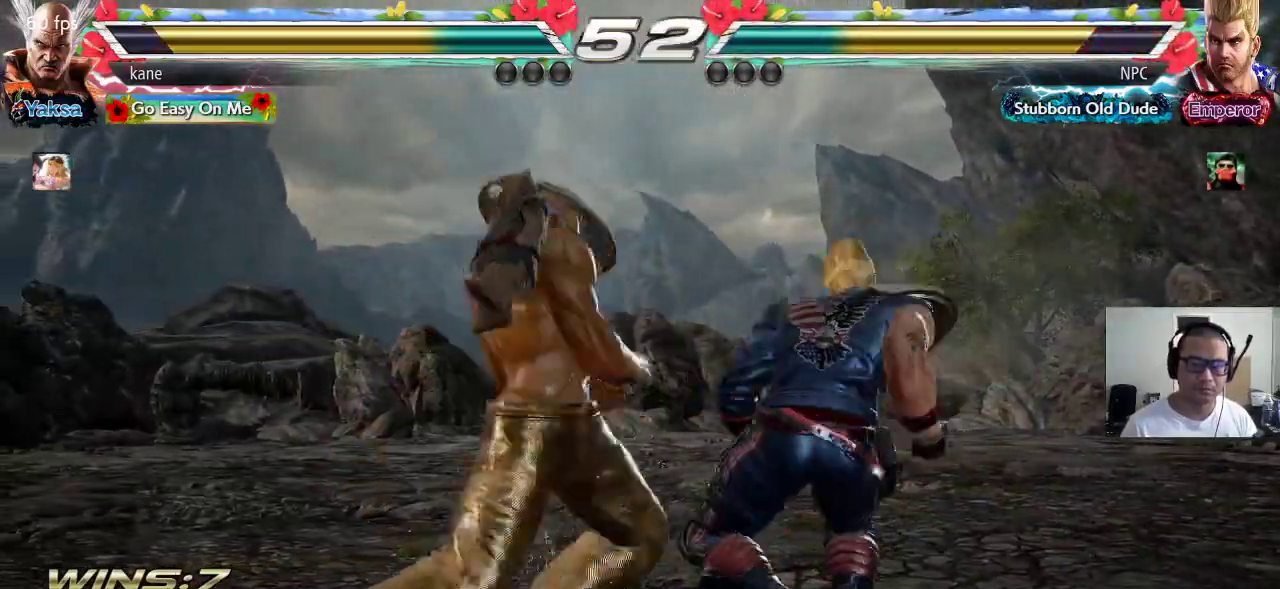
Gameplay with a controller (arcade stick); each line is a JSON object with the inputs held at the frame after it (dt_ms = milliseconds from this image to that frame). "events" lists button and stick changes between this image and that frame as [ms after this image, input, new state], when the widget could be followed in between. Not read: L3 R3.
{"dt_ms": 500, "buttons": [], "left_stick": "center", "events": [[117, "CIRCLE", "up"], [150, "CROSS", "down"], [217, "CROSS", "up"], [217, "TRIANGLE", "down"], [300, "CROSS", "down"], [333, "TRIANGLE", "up"], [417, "CROSS", "up"]]}
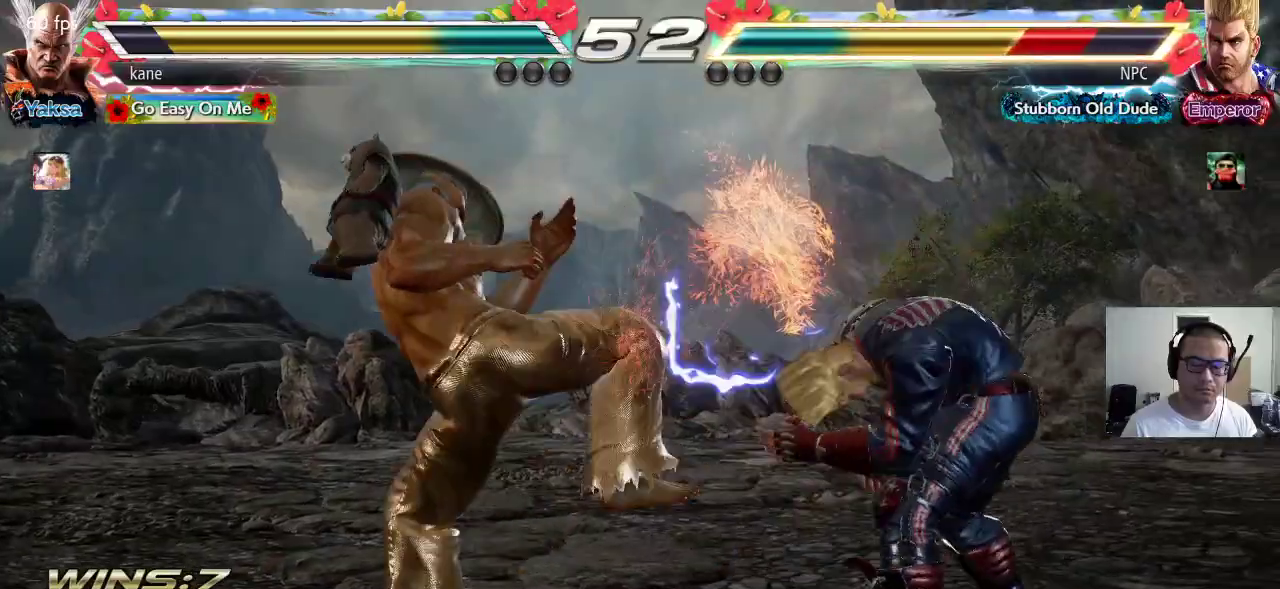
{"dt_ms": 500, "buttons": [], "left_stick": "center", "events": [[283, "left_stick", "down"], [367, "left_stick", "center"]]}
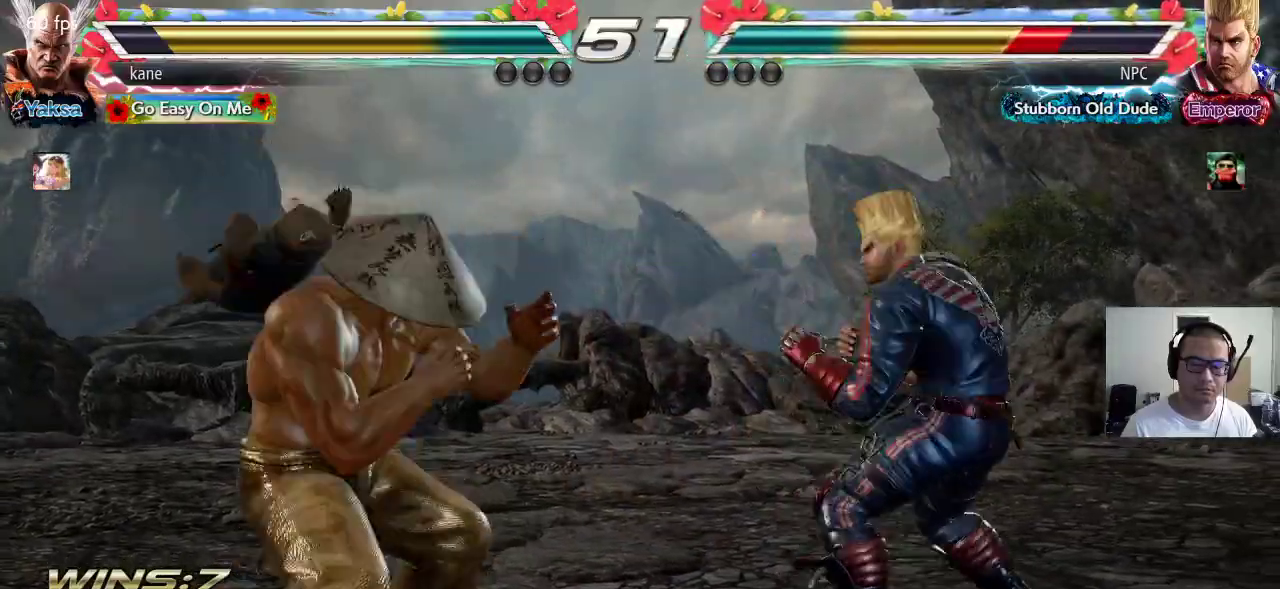
{"dt_ms": 500, "buttons": [], "left_stick": "right"}
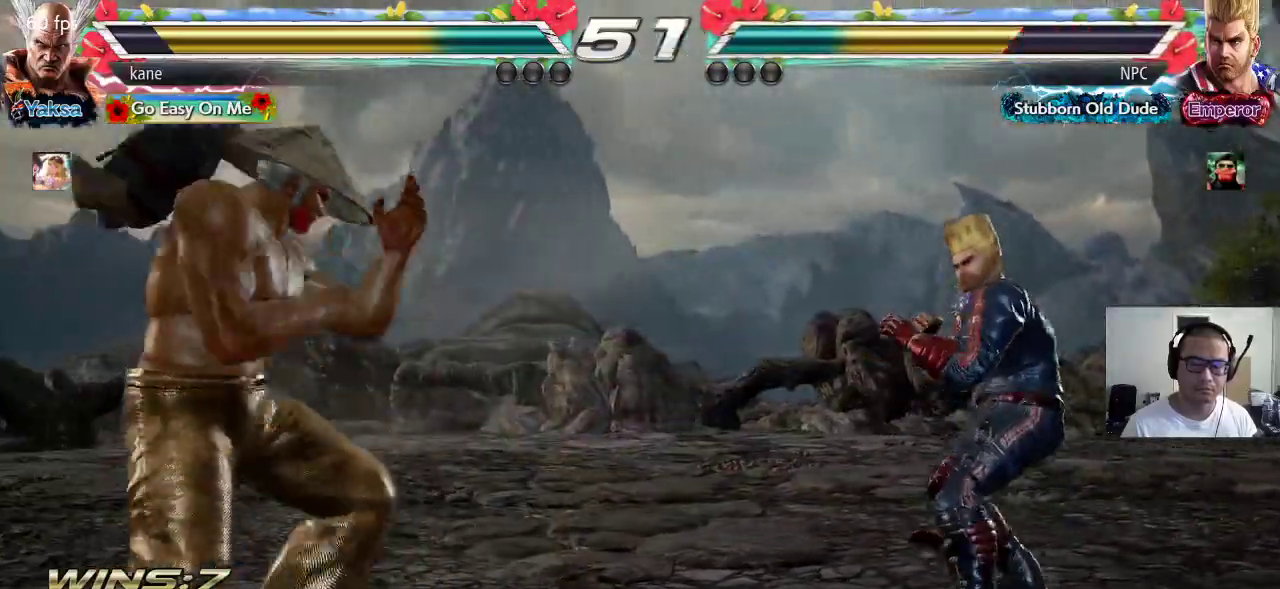
{"dt_ms": 500, "buttons": [], "left_stick": "left"}
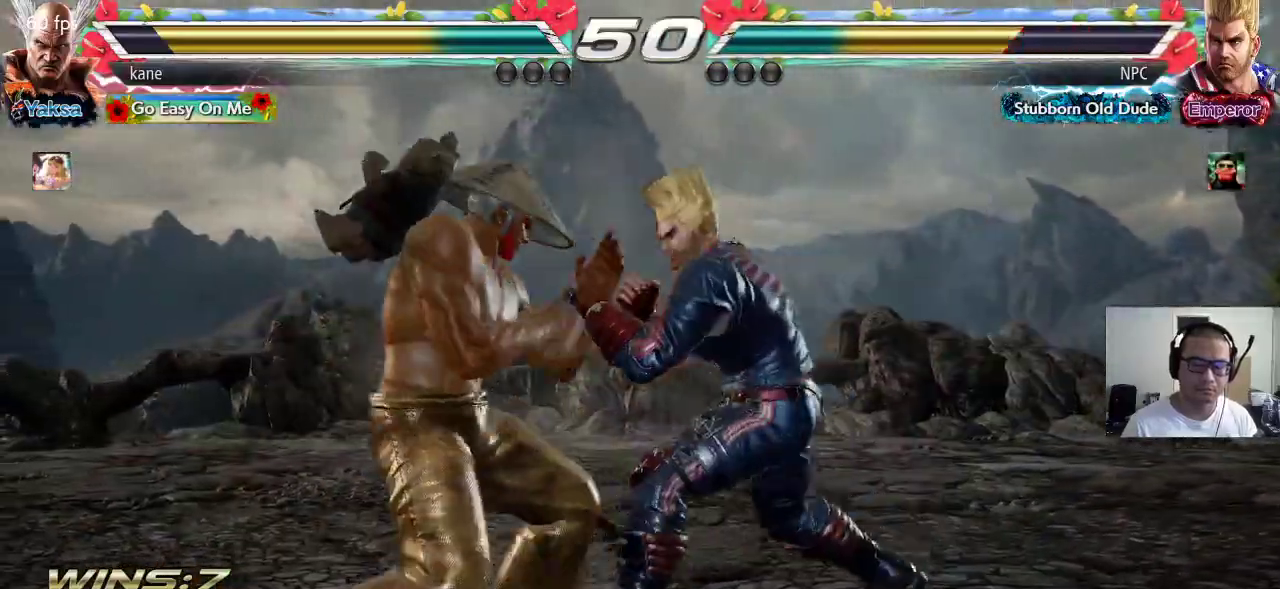
{"dt_ms": 500, "buttons": [], "left_stick": "left", "events": [[100, "left_stick", "right"], [250, "left_stick", "down-right"], [350, "left_stick", "left"]]}
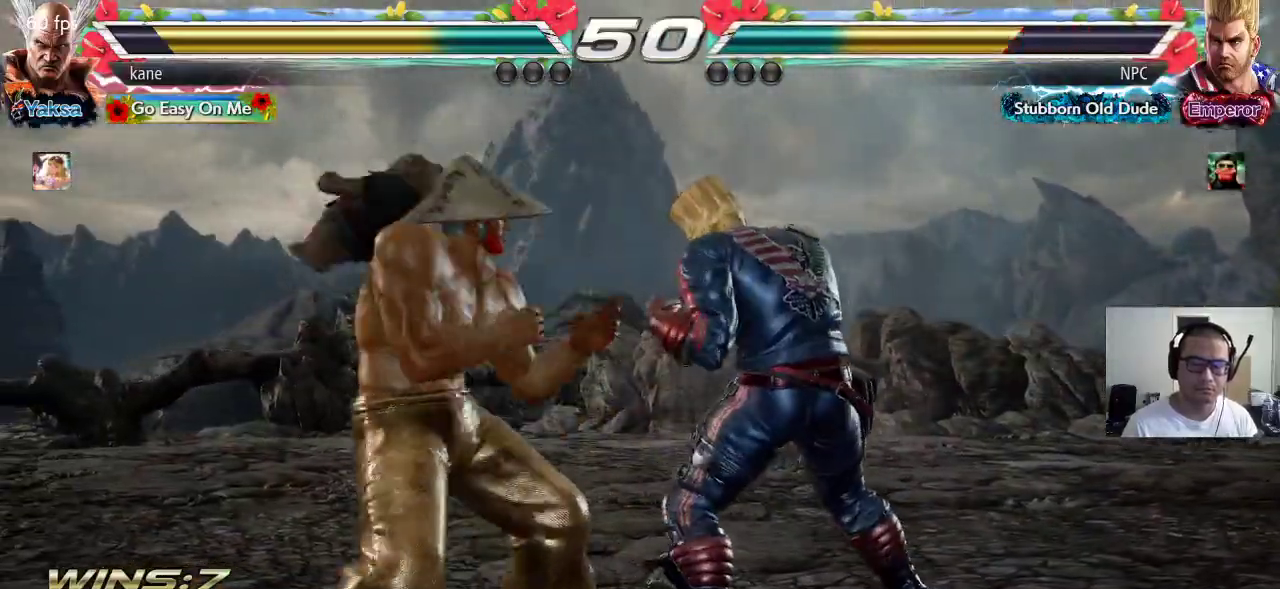
{"dt_ms": 500, "buttons": [], "left_stick": "left", "events": [[200, "left_stick", "center"], [300, "left_stick", "left"], [400, "left_stick", "center"], [450, "left_stick", "left"]]}
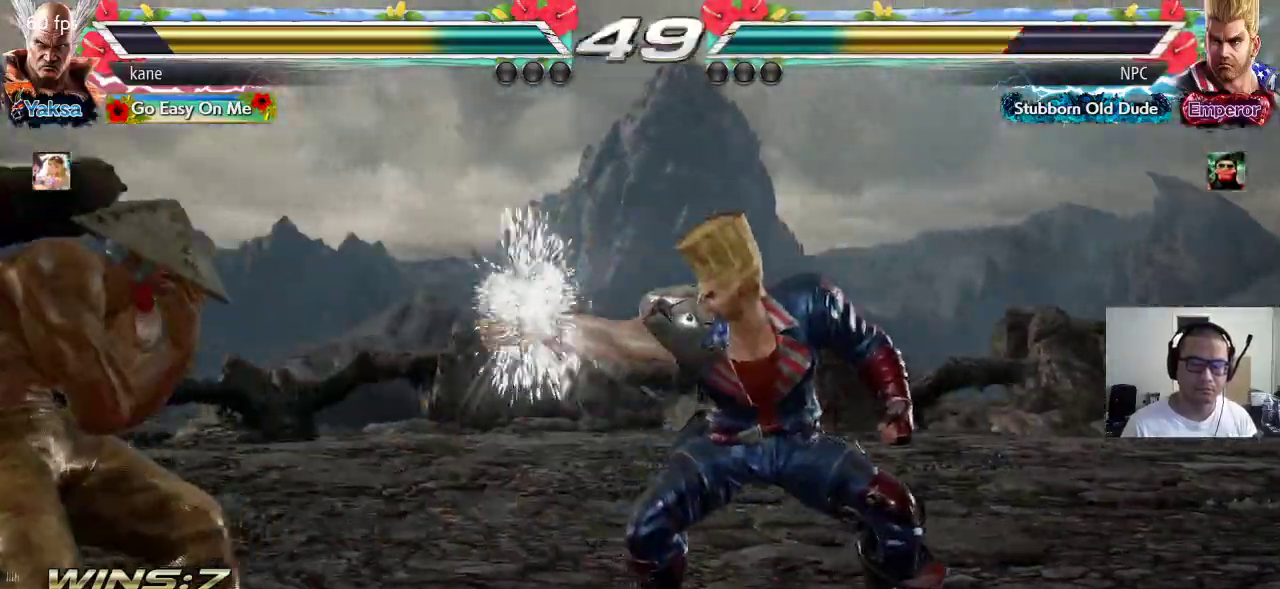
{"dt_ms": 500, "buttons": [], "left_stick": "center"}
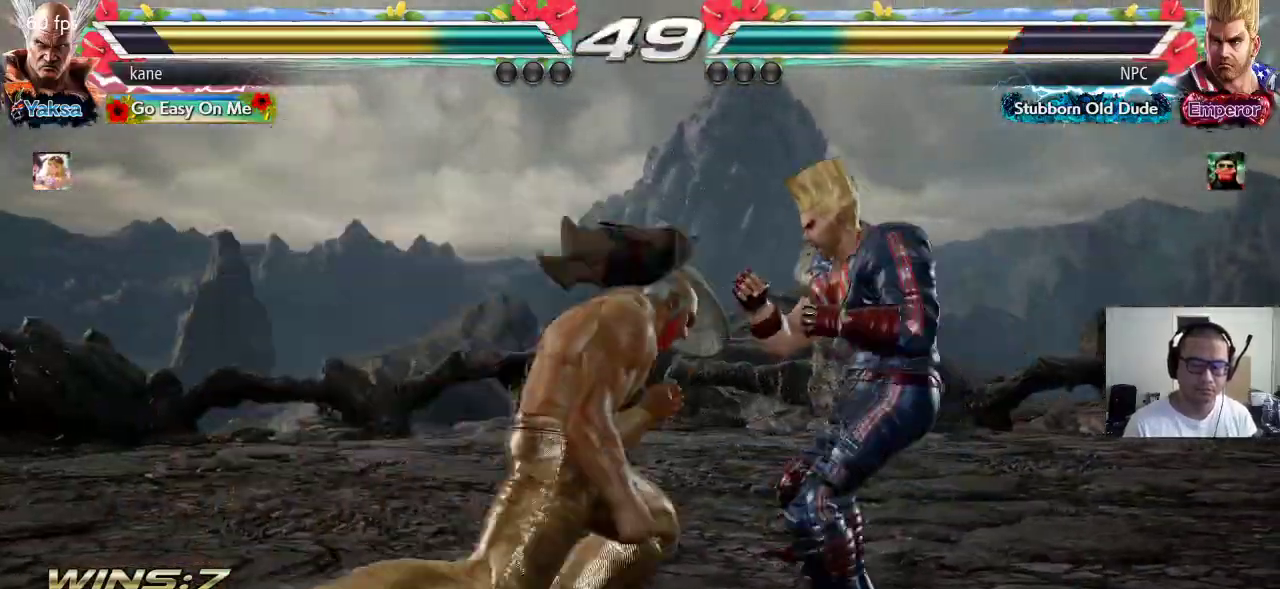
{"dt_ms": 1000, "buttons": ["TRIANGLE"], "left_stick": "right"}
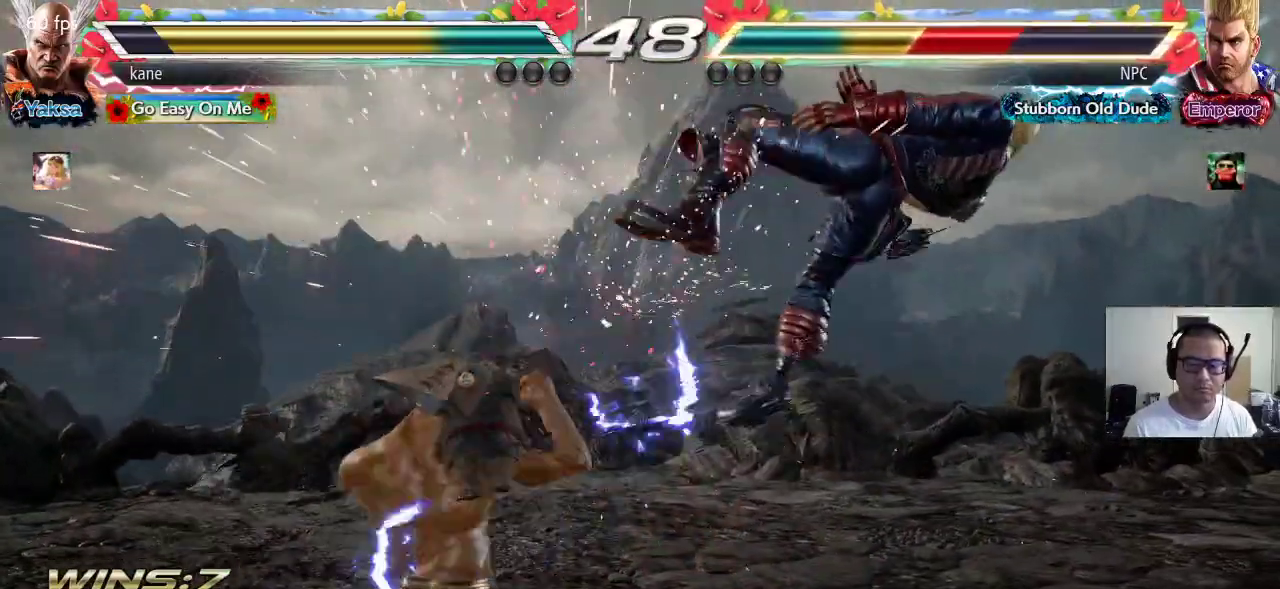
{"dt_ms": 500, "buttons": [], "left_stick": "right", "events": [[50, "TRIANGLE", "up"], [100, "CROSS", "down"], [150, "CROSS", "up"], [200, "CROSS", "down"], [250, "CROSS", "up"], [317, "CROSS", "down"], [367, "CROSS", "up"], [400, "CROSS", "down"], [483, "CROSS", "up"]]}
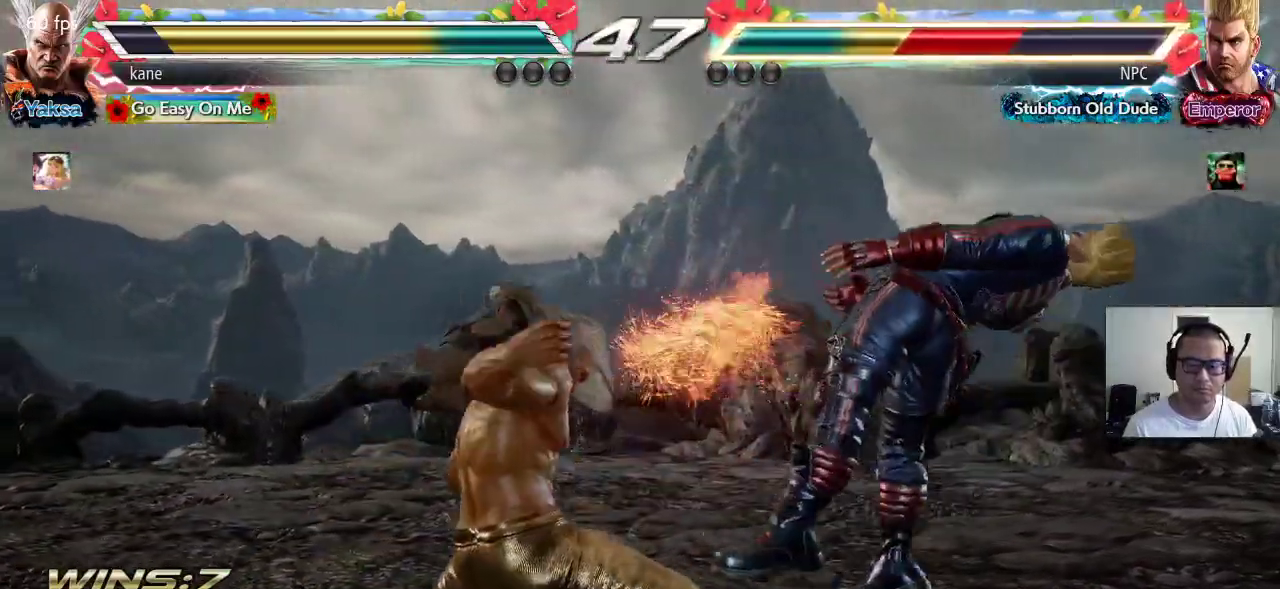
{"dt_ms": 500, "buttons": [], "left_stick": "left", "events": [[33, "left_stick", "center"], [467, "left_stick", "left"]]}